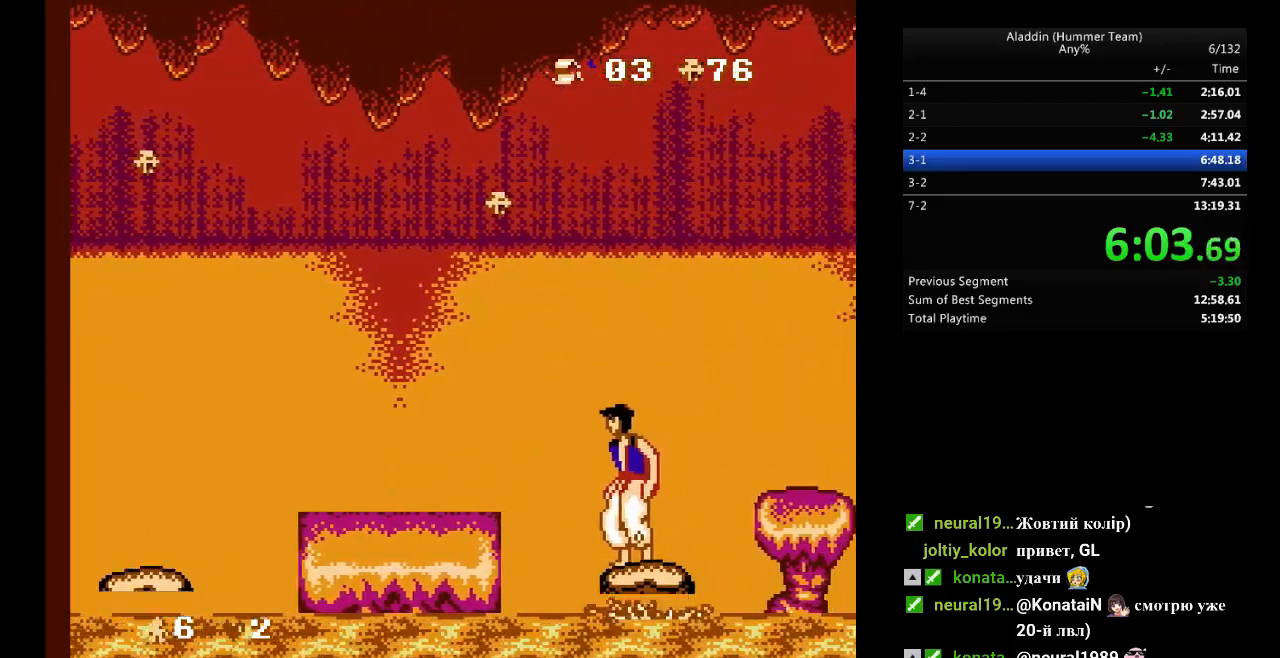
Gameplay with a controller (Nintendo layout); each line is a JSON object with the inputs held at the frame after it. "events" lists button and stick changes between this image and that frame as [ms after this image, input, new state], when the widget could be followed in between. Not read: L3 R3.
{"buttons": [], "events": []}
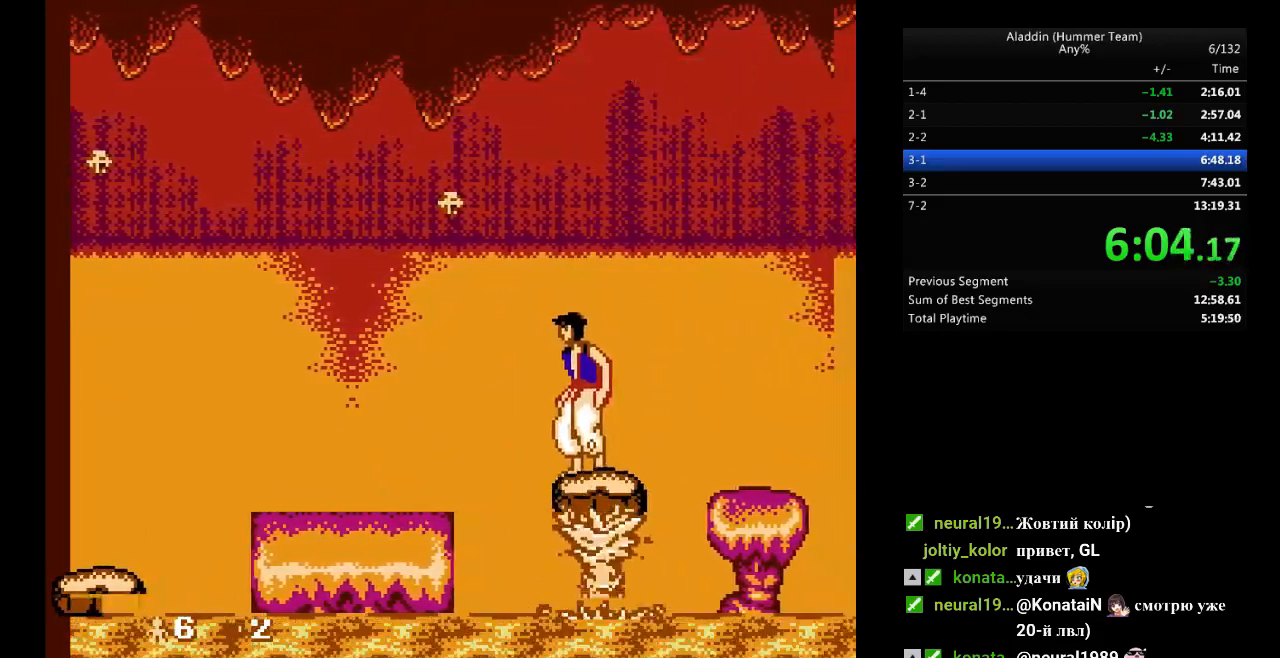
{"buttons": [], "events": []}
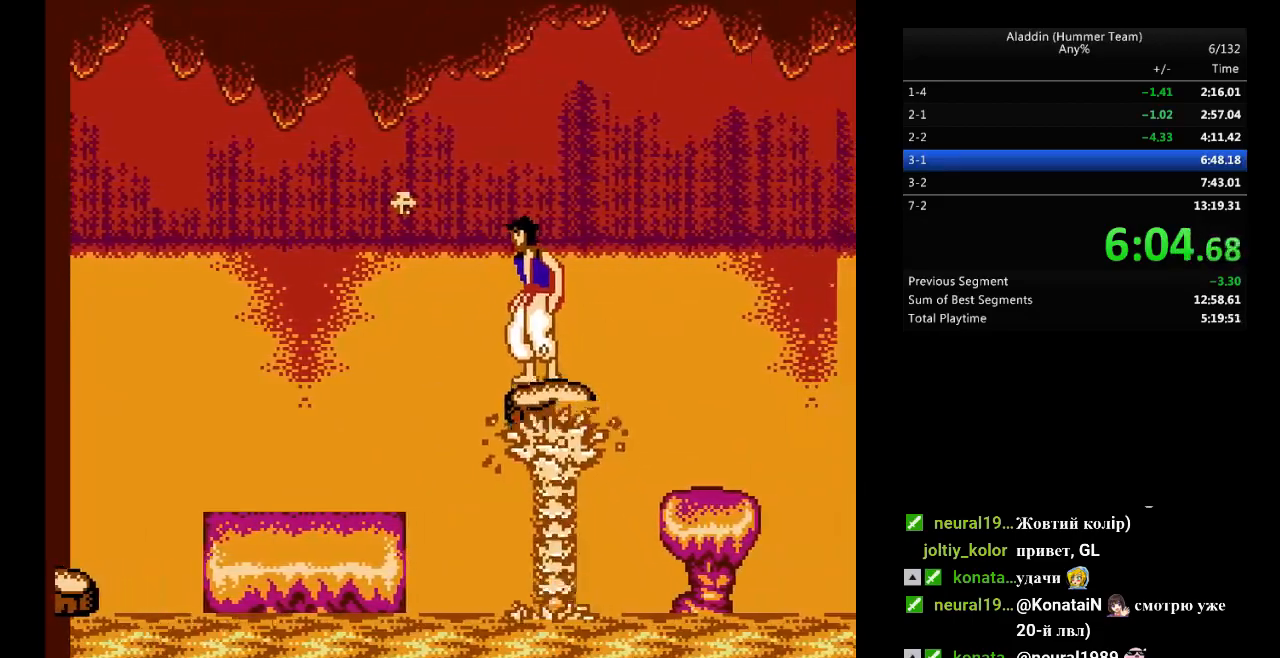
{"buttons": ["B"], "events": [[100, "DPAD_RIGHT", "down"], [233, "B", "down"], [400, "DPAD_RIGHT", "up"]]}
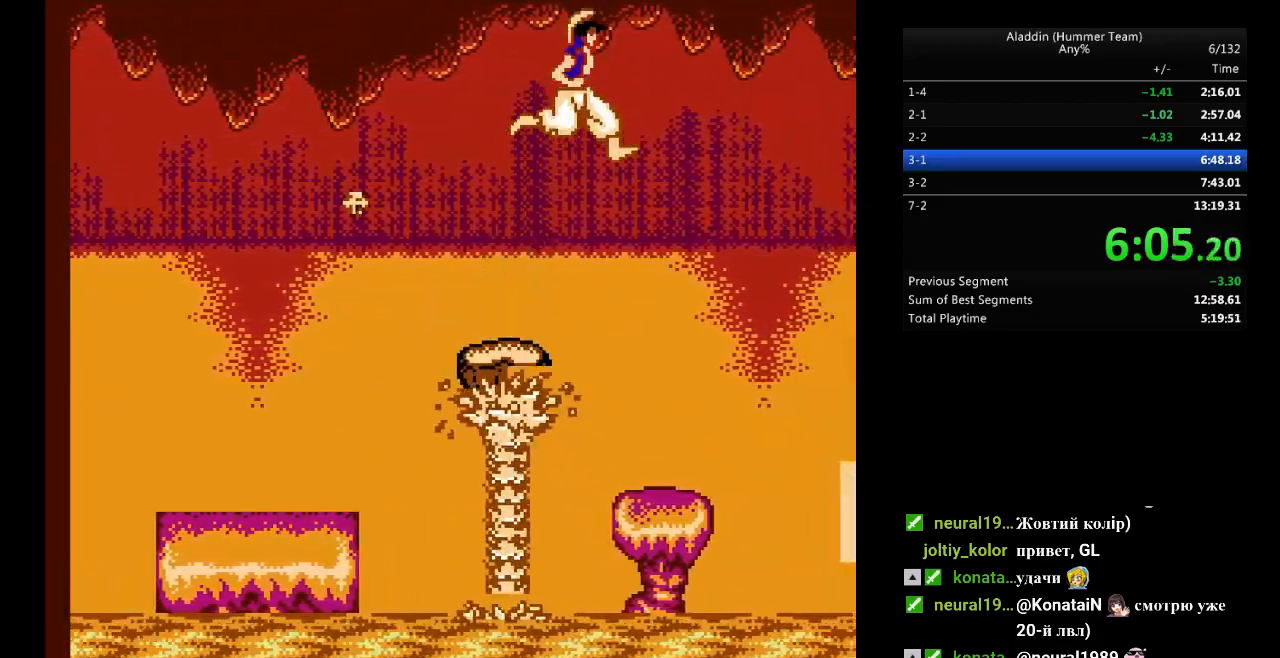
{"buttons": [], "events": [[100, "DPAD_RIGHT", "down"], [350, "B", "up"], [367, "DPAD_RIGHT", "up"]]}
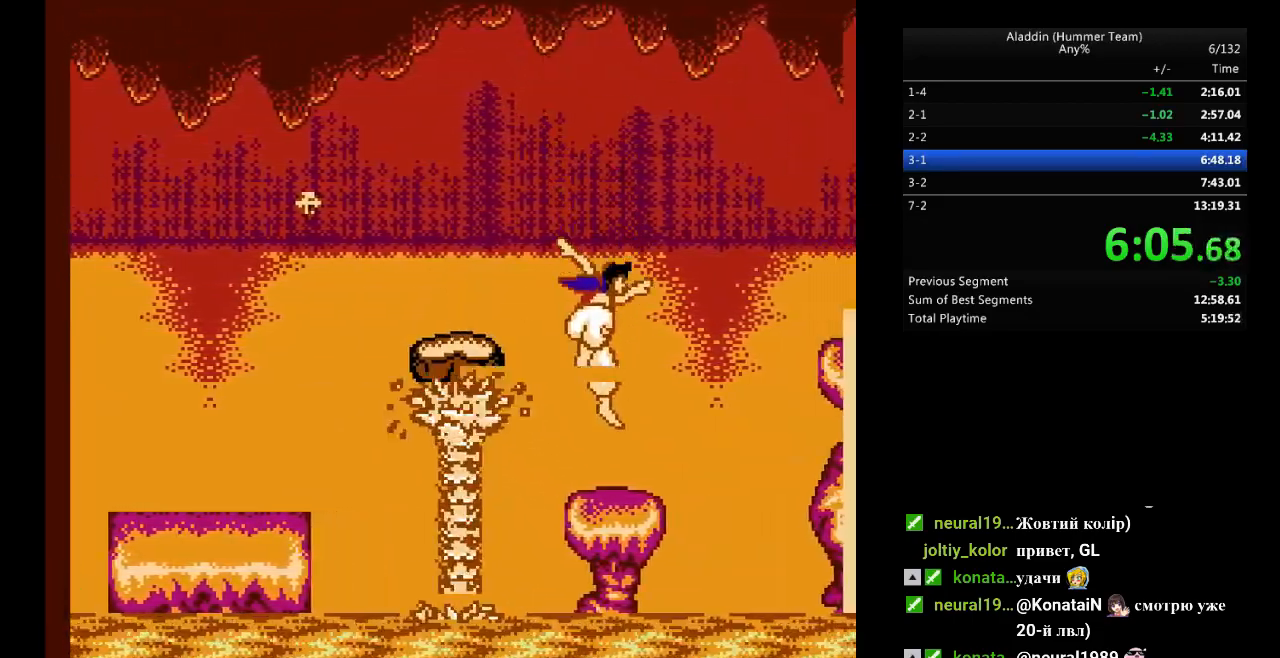
{"buttons": [], "events": []}
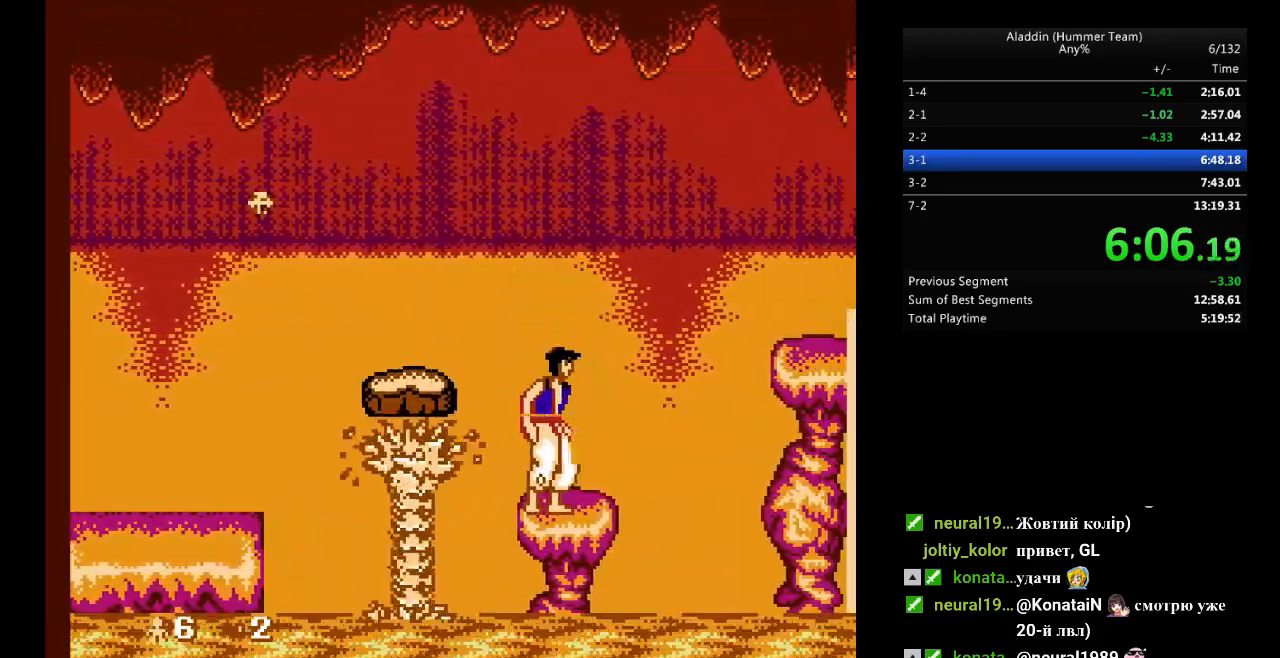
{"buttons": ["B", "DPAD_RIGHT"], "events": [[233, "DPAD_RIGHT", "down"], [367, "B", "down"]]}
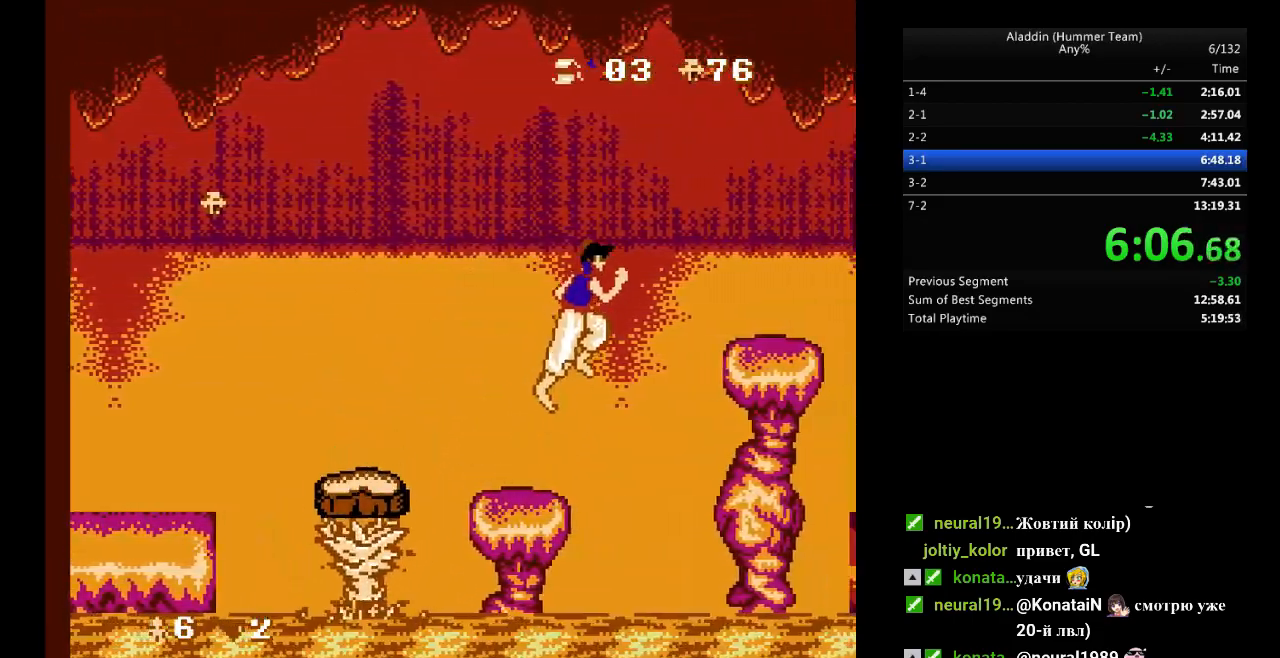
{"buttons": [], "events": [[400, "DPAD_RIGHT", "up"], [467, "B", "up"]]}
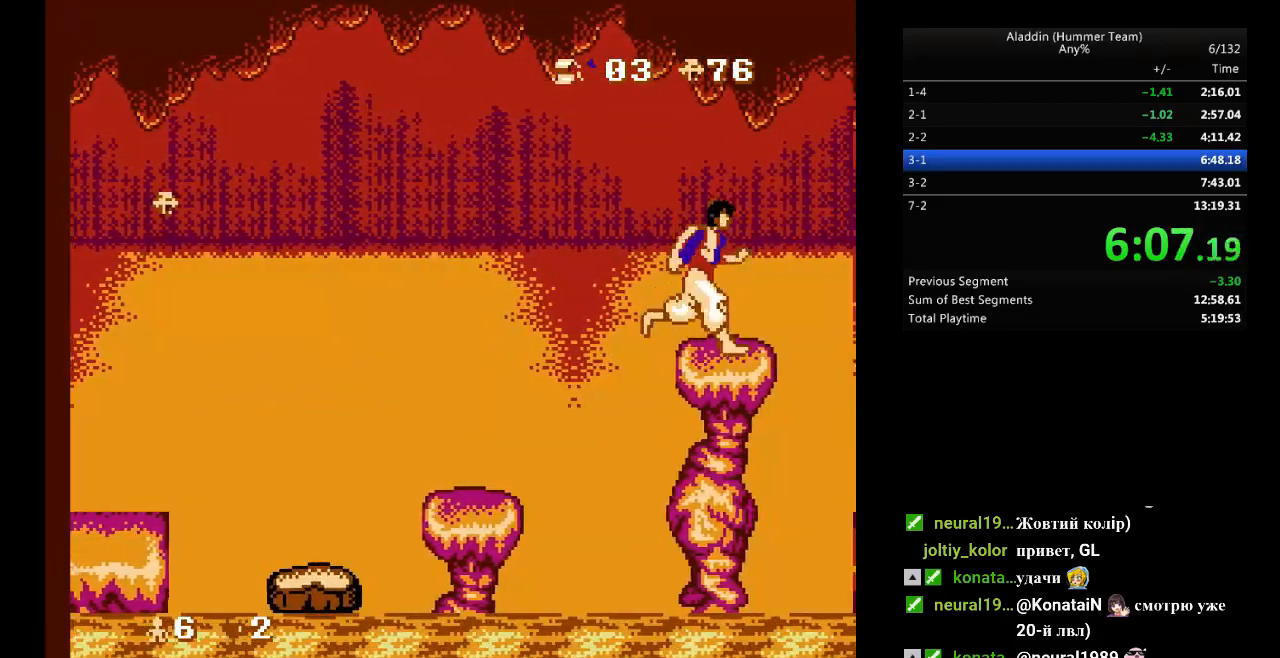
{"buttons": [], "events": [[17, "DPAD_LEFT", "down"], [83, "DPAD_LEFT", "up"]]}
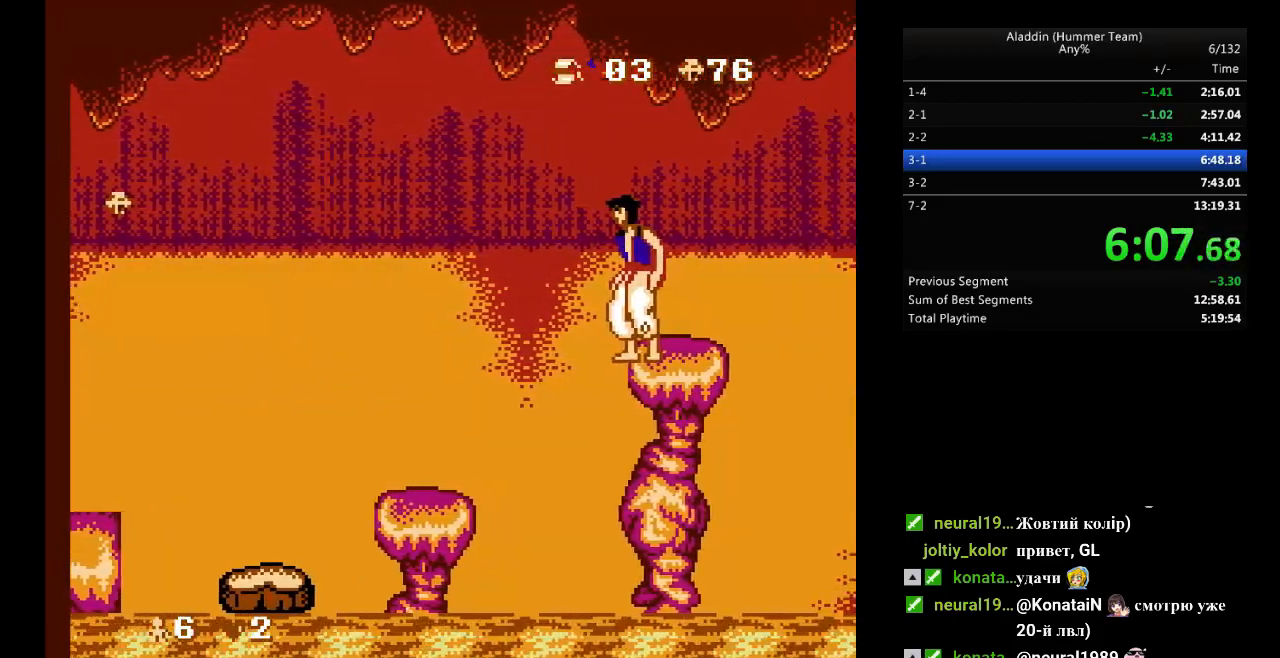
{"buttons": [], "events": []}
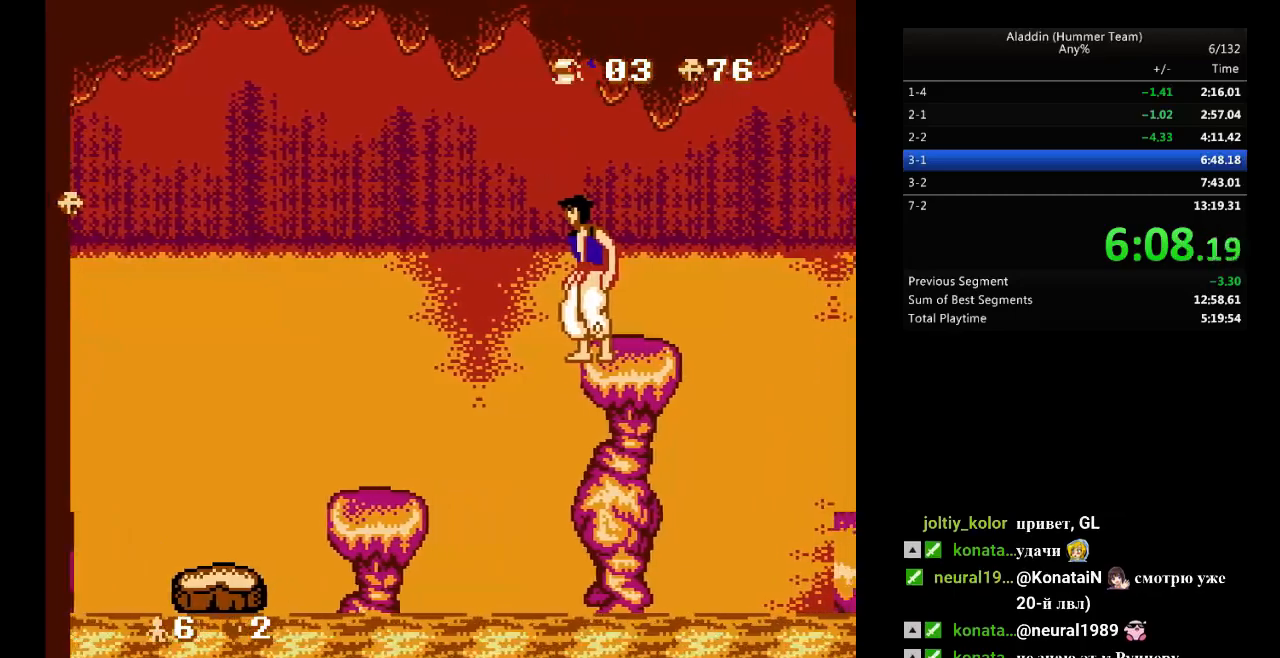
{"buttons": [], "events": []}
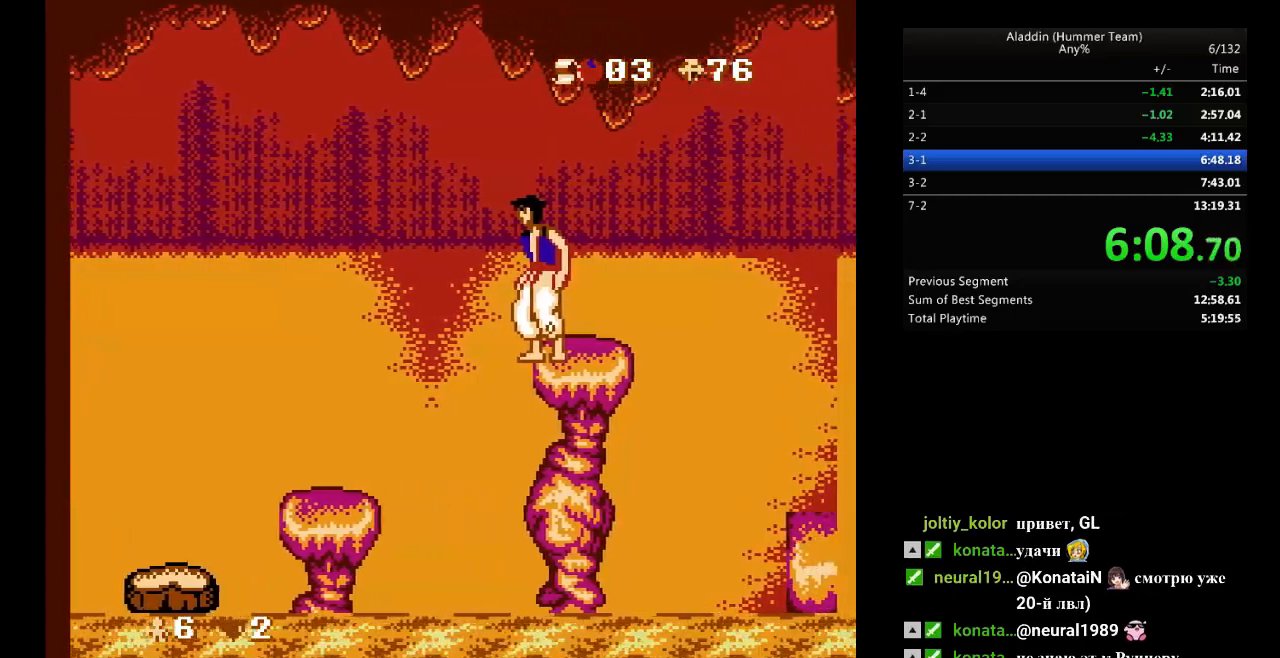
{"buttons": ["B", "DPAD_RIGHT"], "events": [[183, "DPAD_RIGHT", "down"], [383, "B", "down"]]}
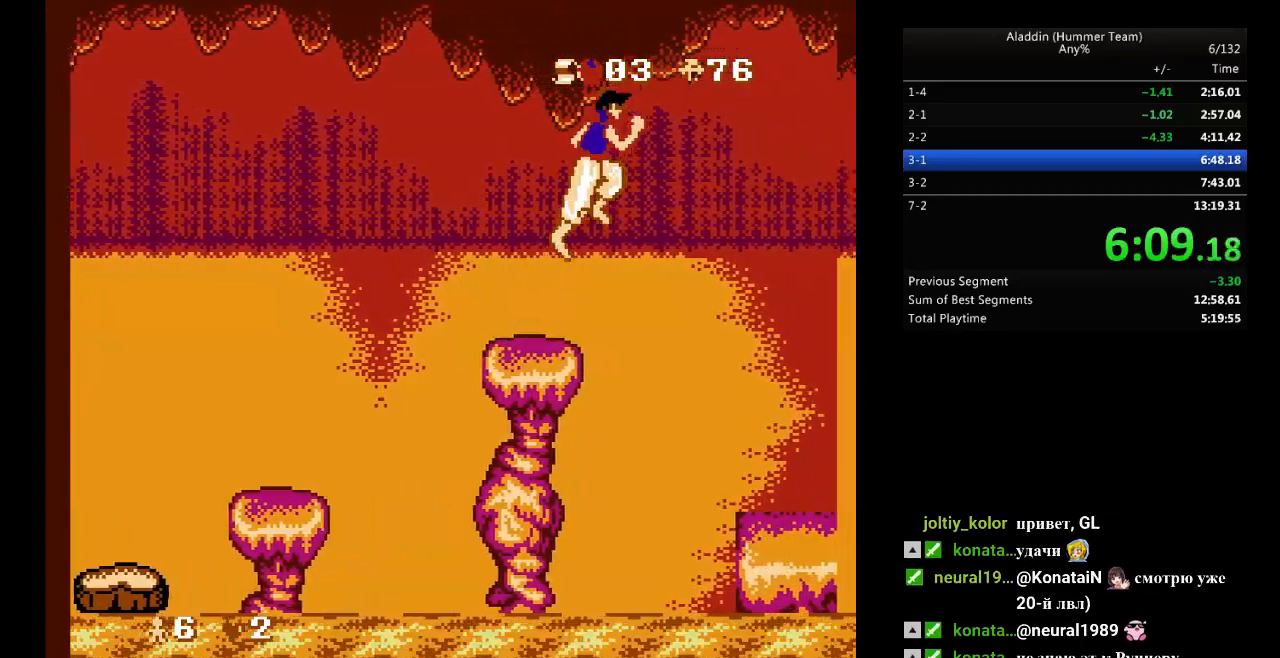
{"buttons": [], "events": [[150, "B", "up"], [383, "DPAD_RIGHT", "up"]]}
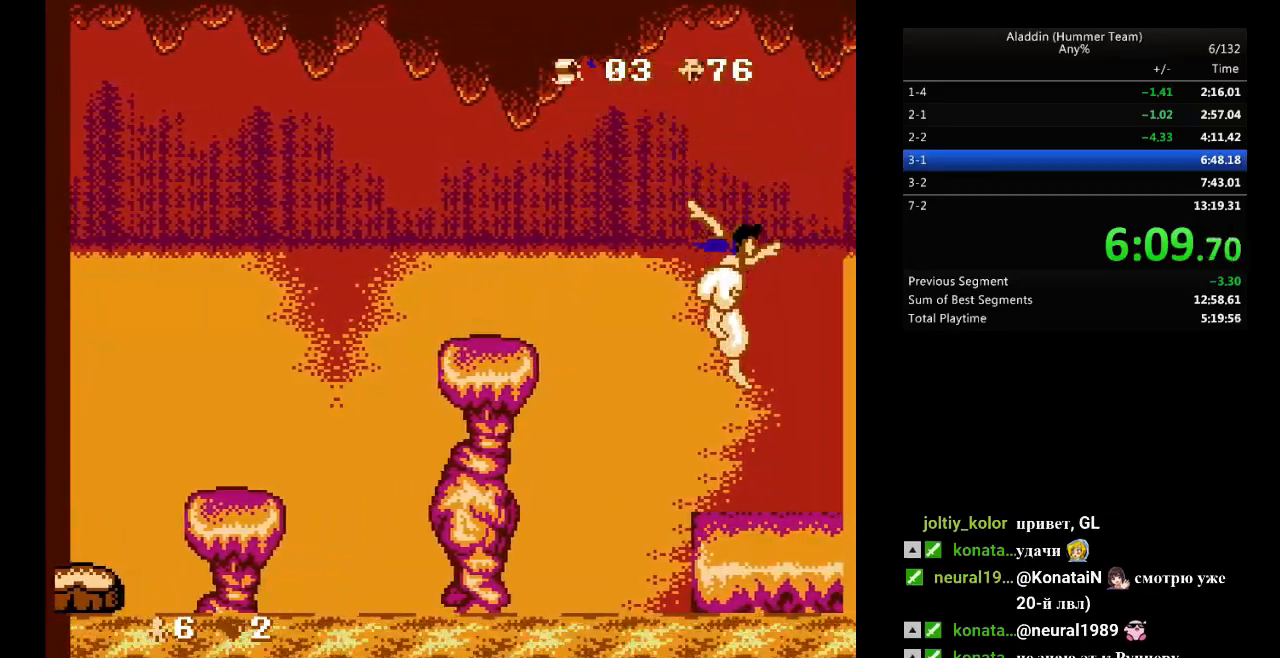
{"buttons": [], "events": []}
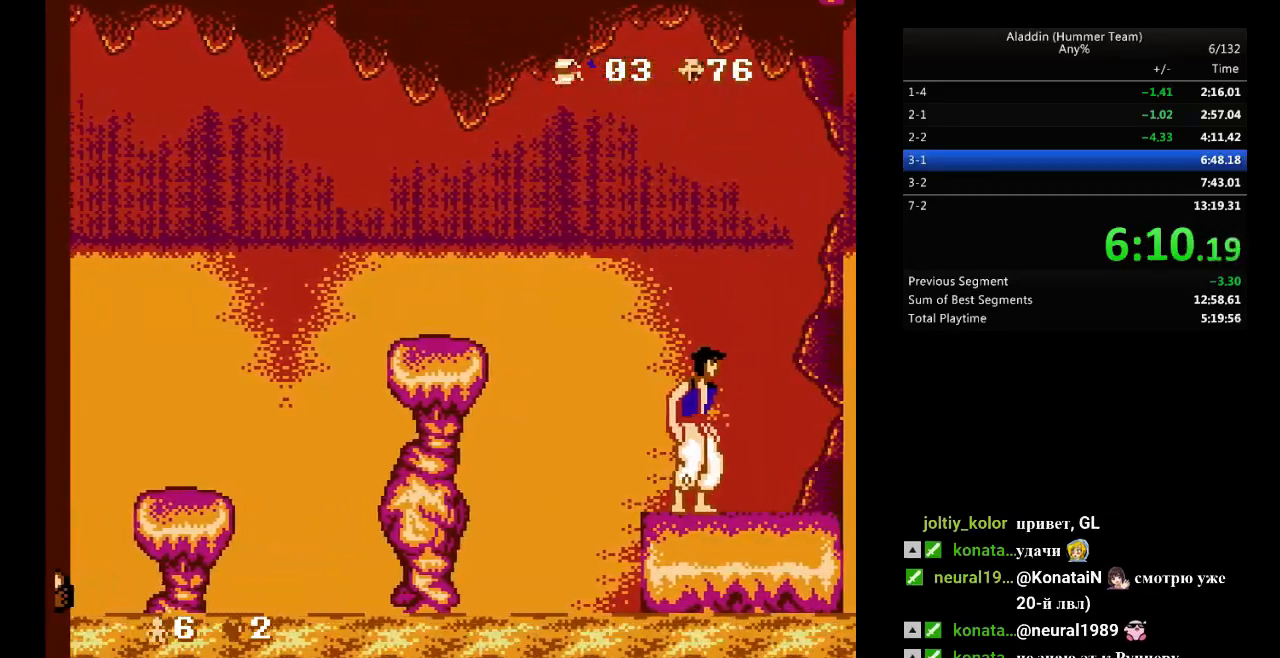
{"buttons": [], "events": []}
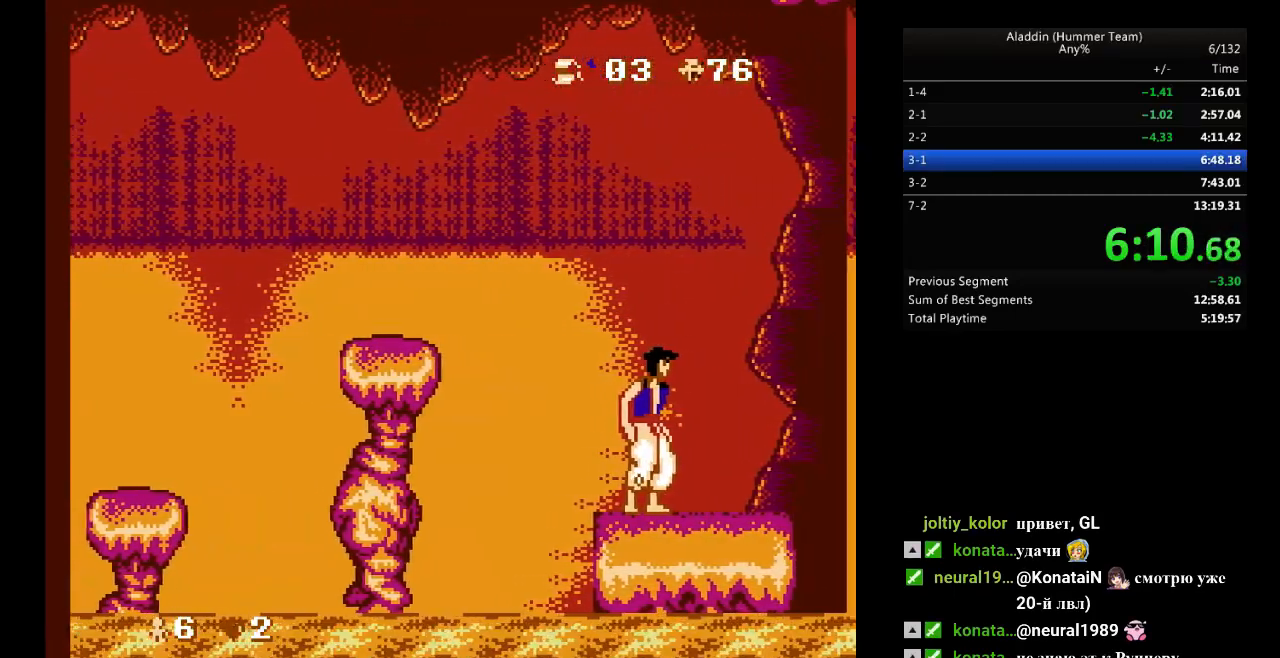
{"buttons": [], "events": []}
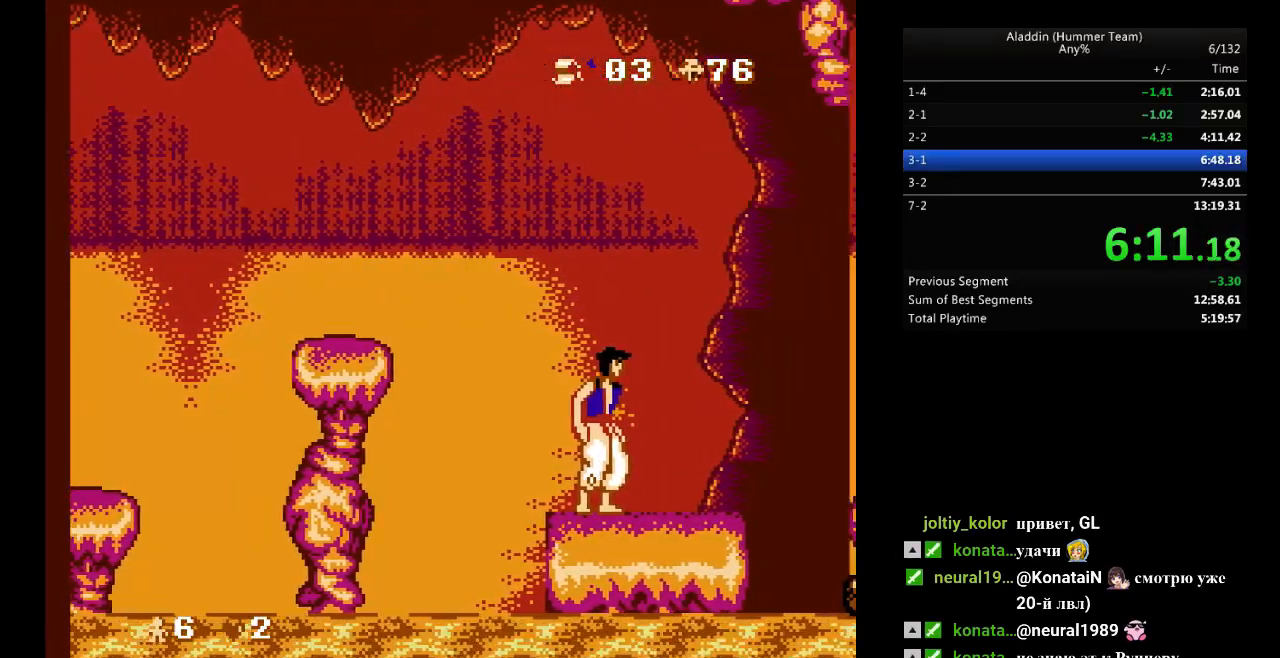
{"buttons": [], "events": []}
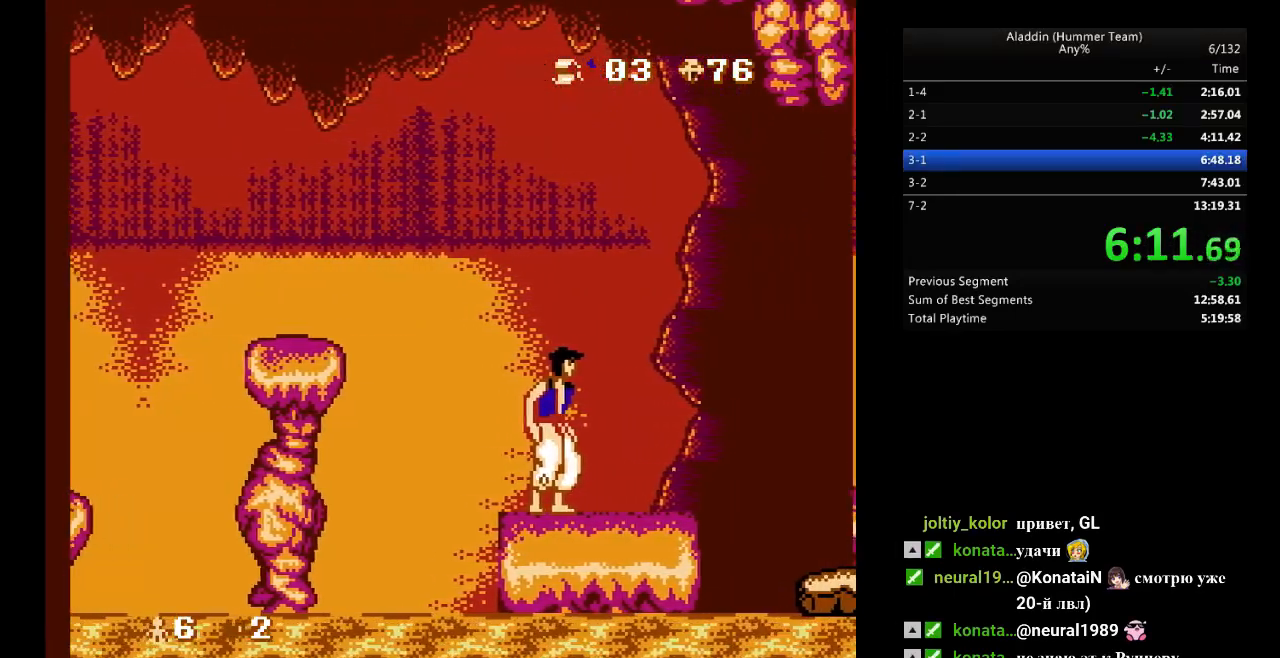
{"buttons": [], "events": []}
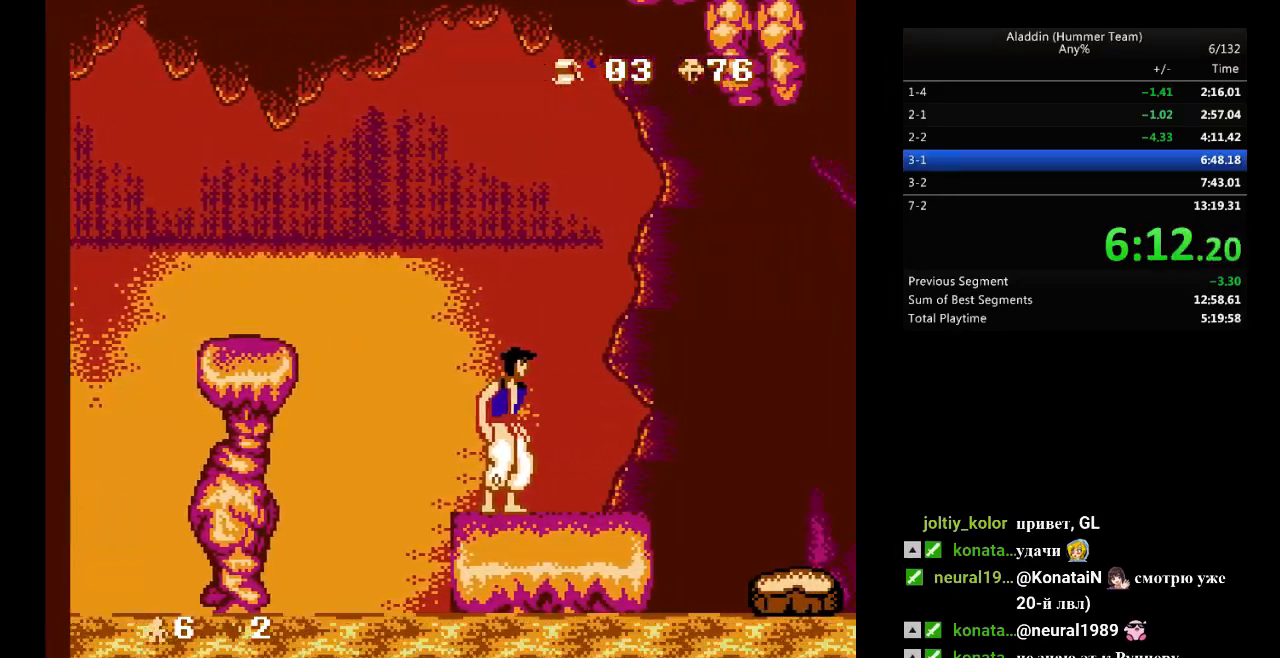
{"buttons": [], "events": []}
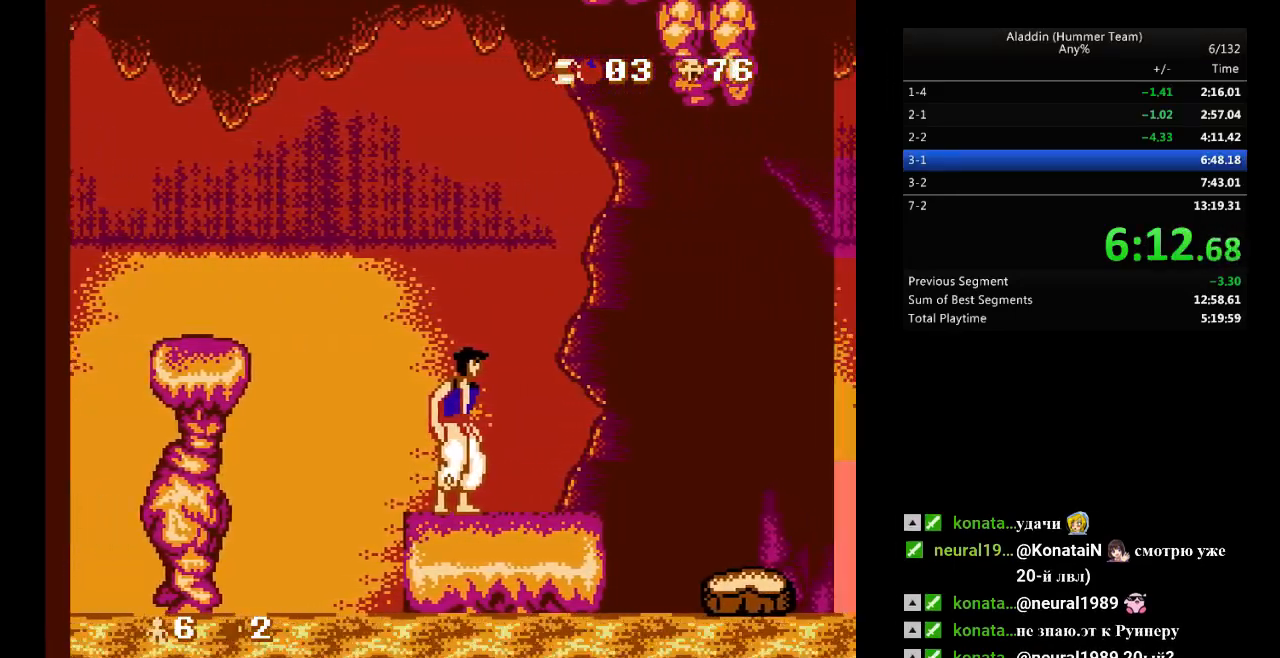
{"buttons": [], "events": []}
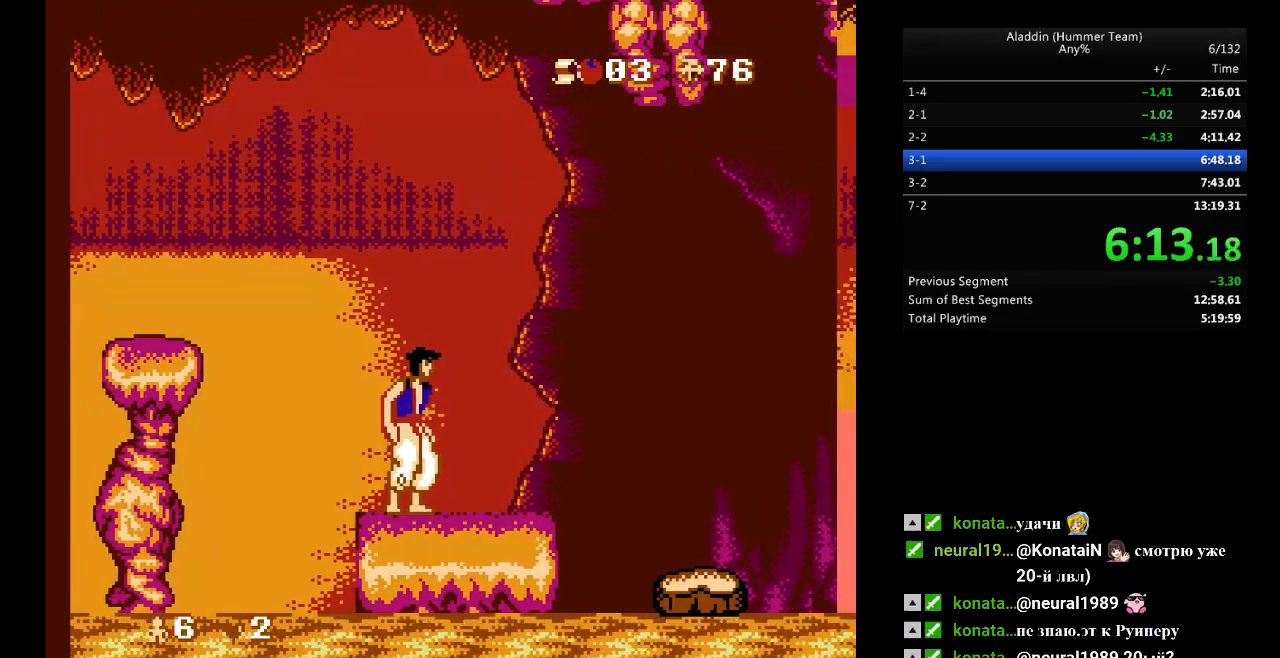
{"buttons": ["DPAD_RIGHT"], "events": [[383, "DPAD_RIGHT", "down"]]}
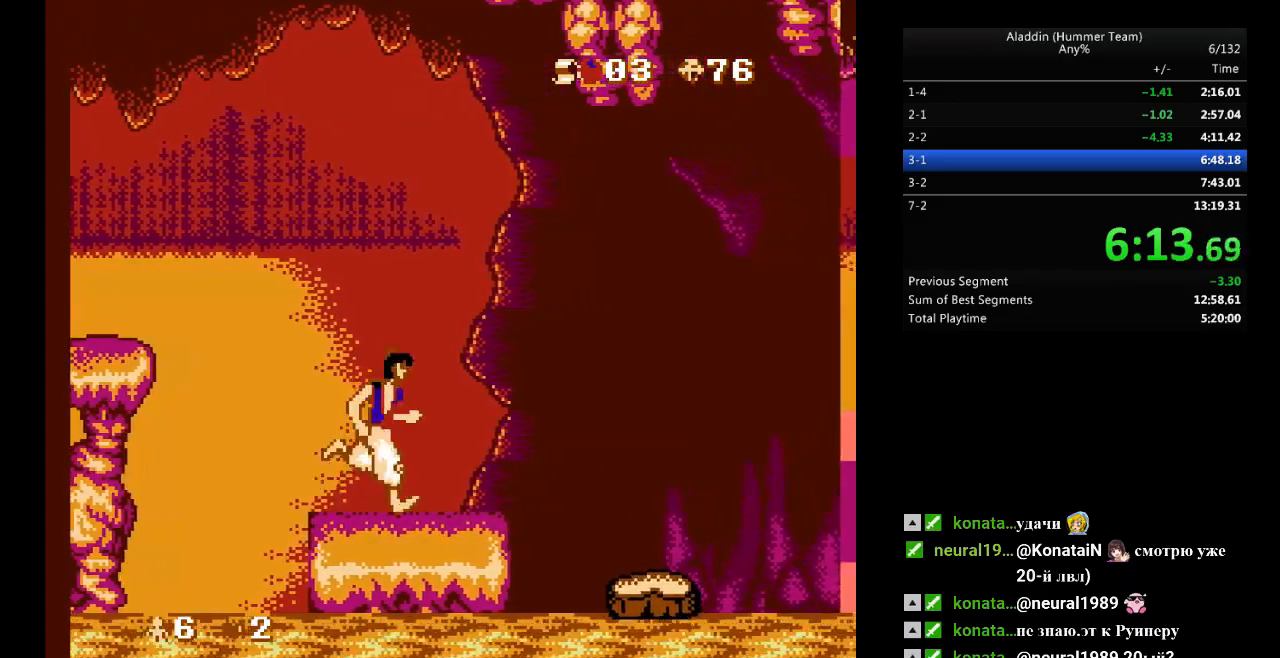
{"buttons": [], "events": [[183, "B", "down"], [450, "B", "up"], [500, "DPAD_RIGHT", "up"]]}
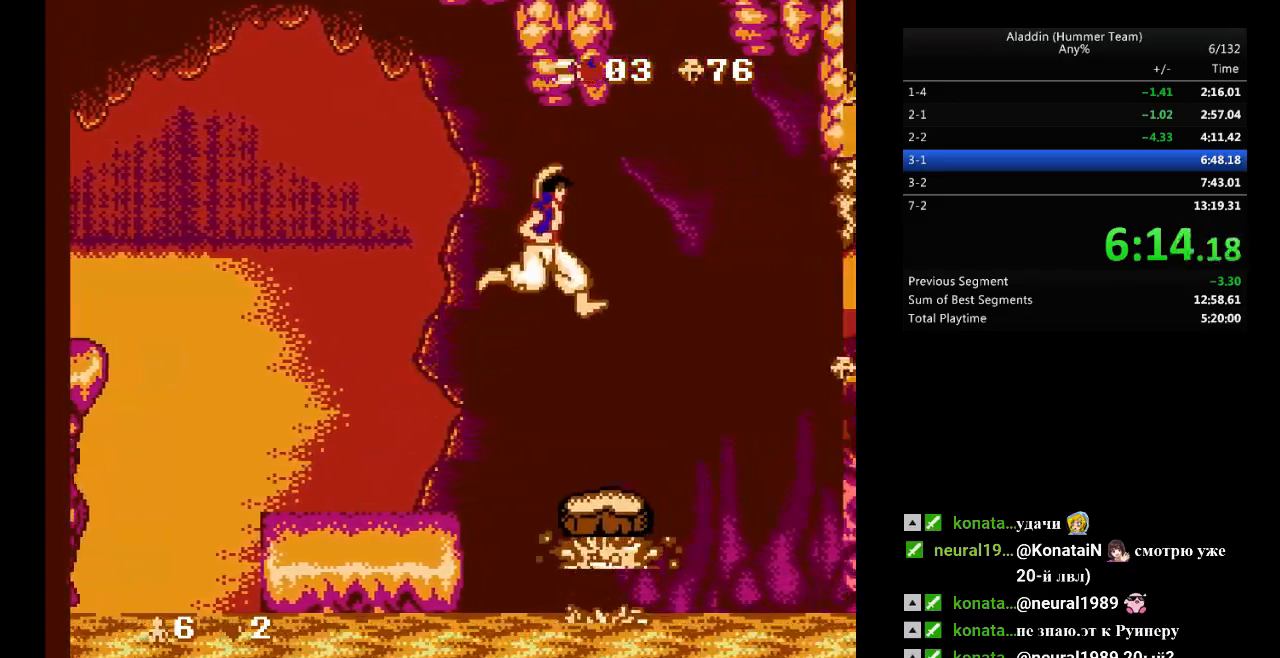
{"buttons": [], "events": [[217, "DPAD_LEFT", "down"], [267, "DPAD_LEFT", "up"]]}
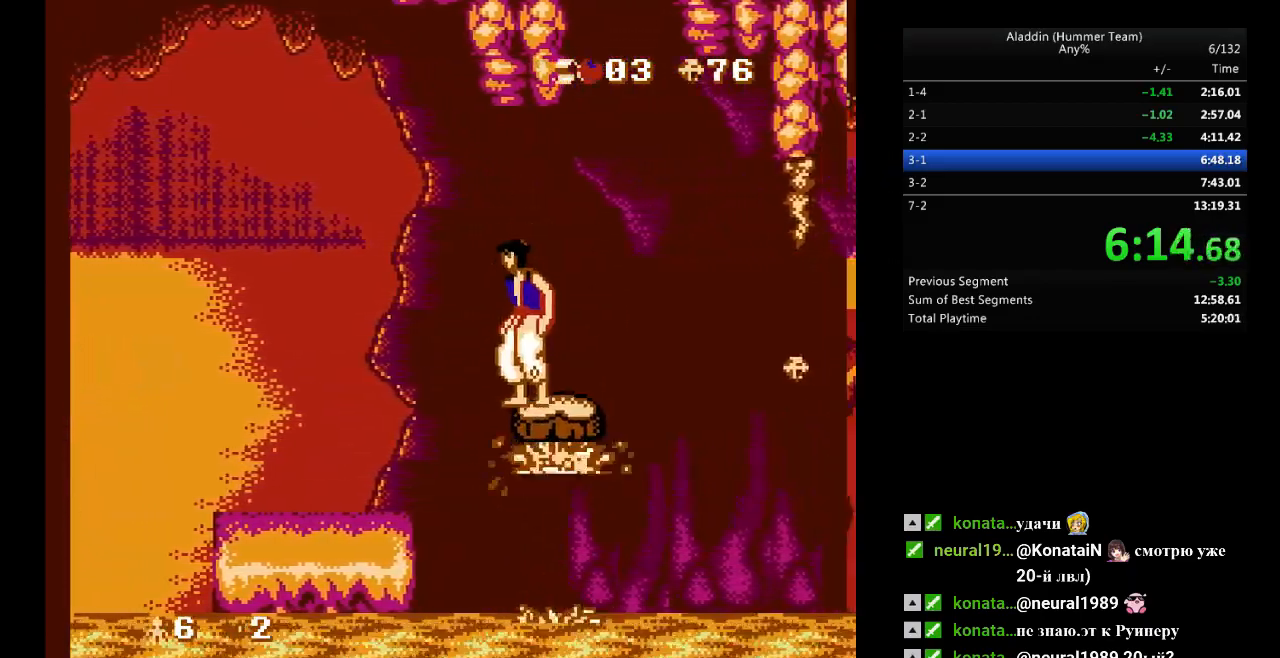
{"buttons": ["B", "DPAD_RIGHT"], "events": [[233, "DPAD_RIGHT", "down"], [467, "B", "down"]]}
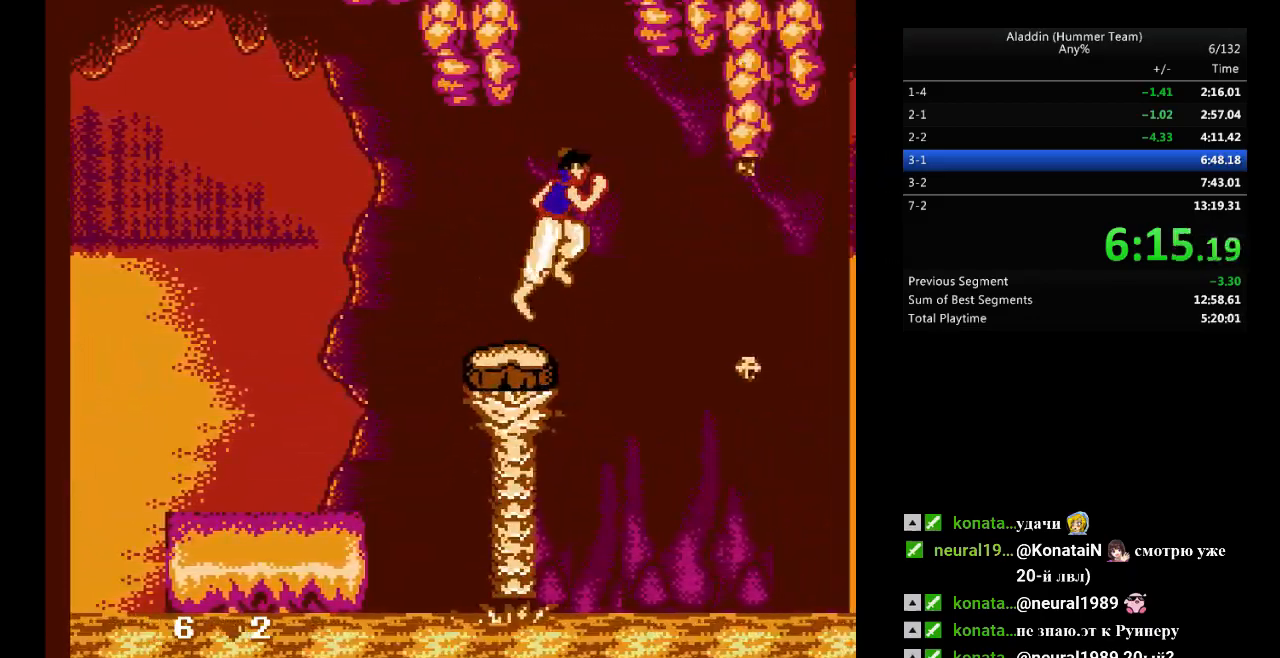
{"buttons": ["B", "DPAD_RIGHT"], "events": []}
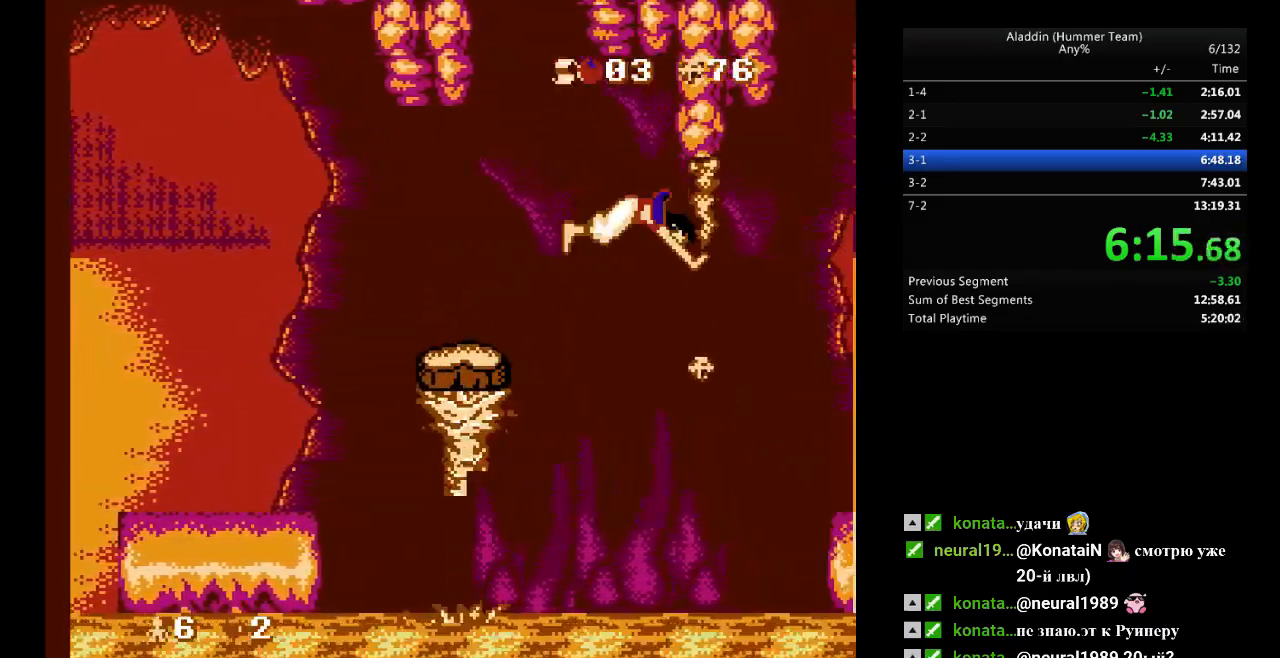
{"buttons": ["DPAD_RIGHT"], "events": [[67, "B", "up"]]}
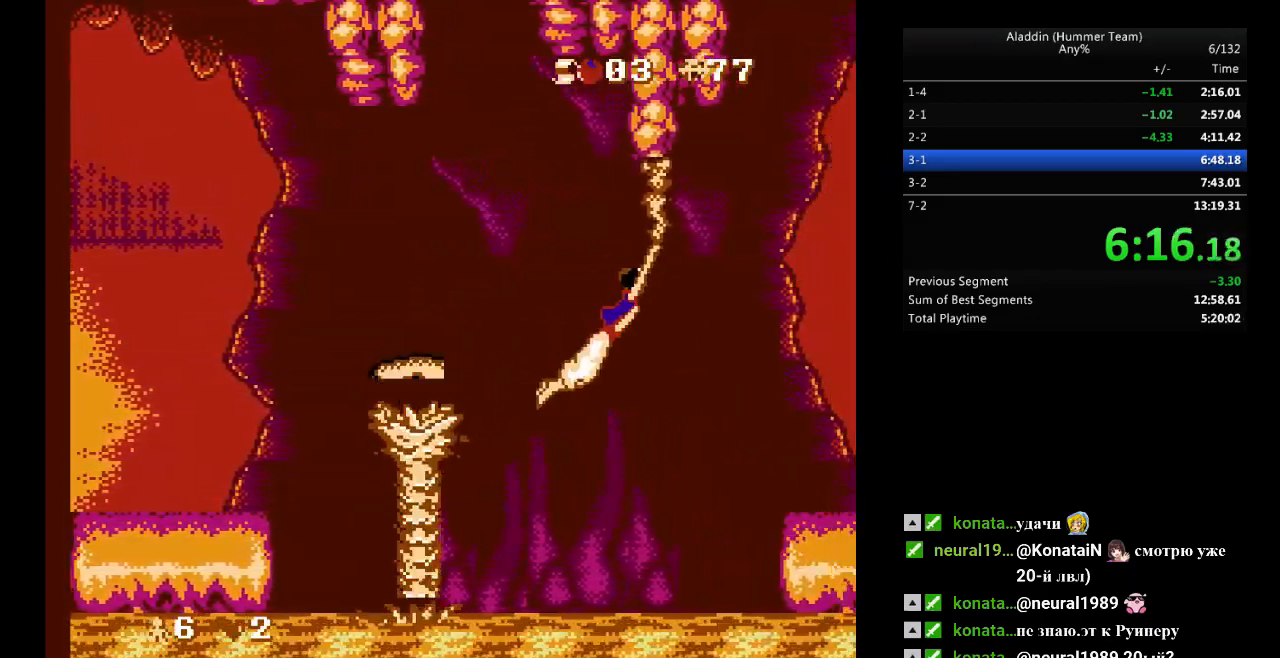
{"buttons": ["DPAD_RIGHT"], "events": [[183, "B", "down"], [300, "B", "up"]]}
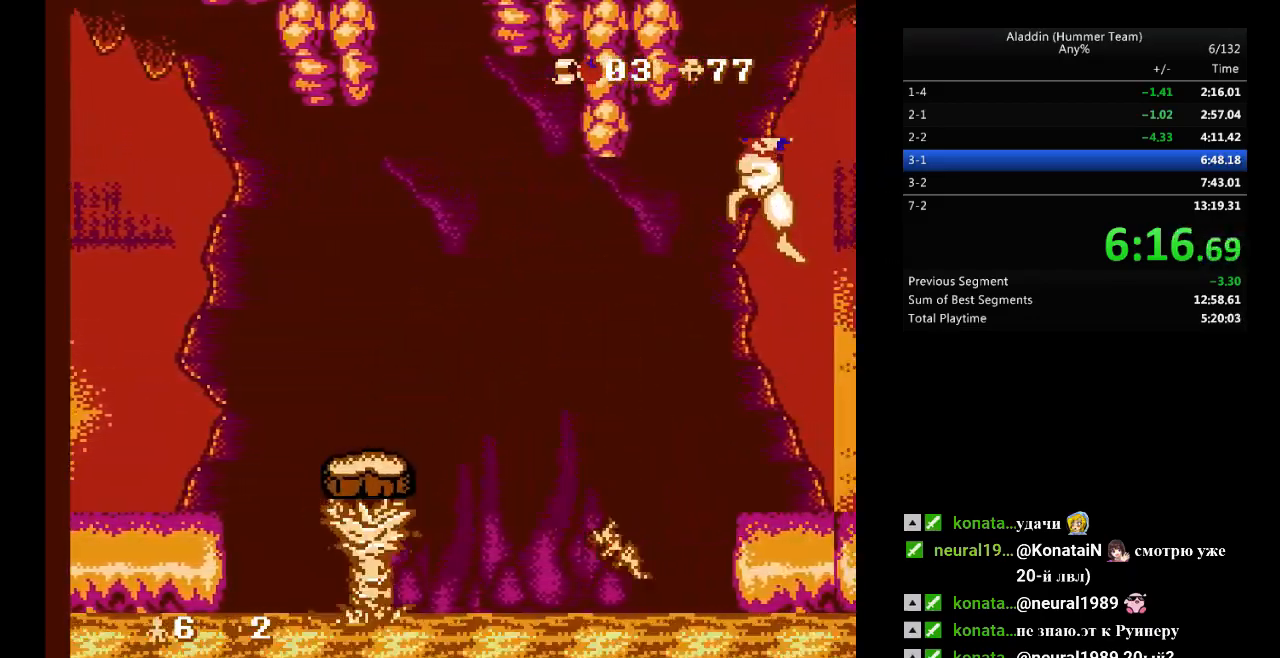
{"buttons": [], "events": [[233, "DPAD_RIGHT", "up"]]}
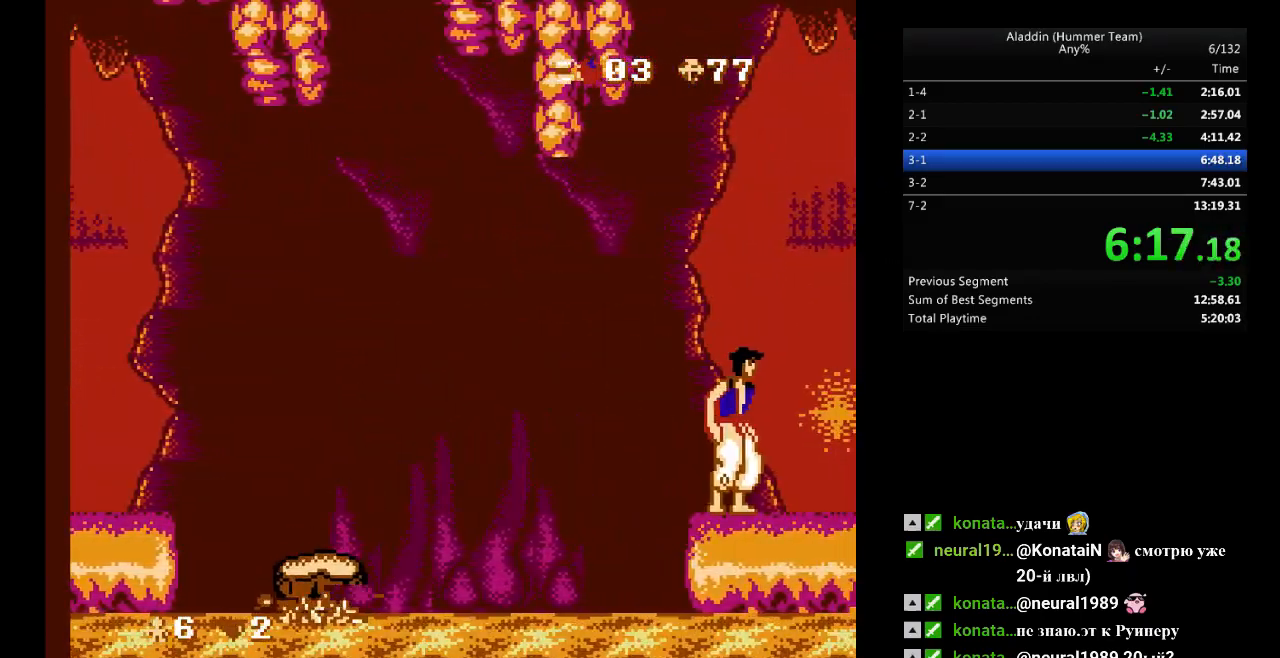
{"buttons": [], "events": []}
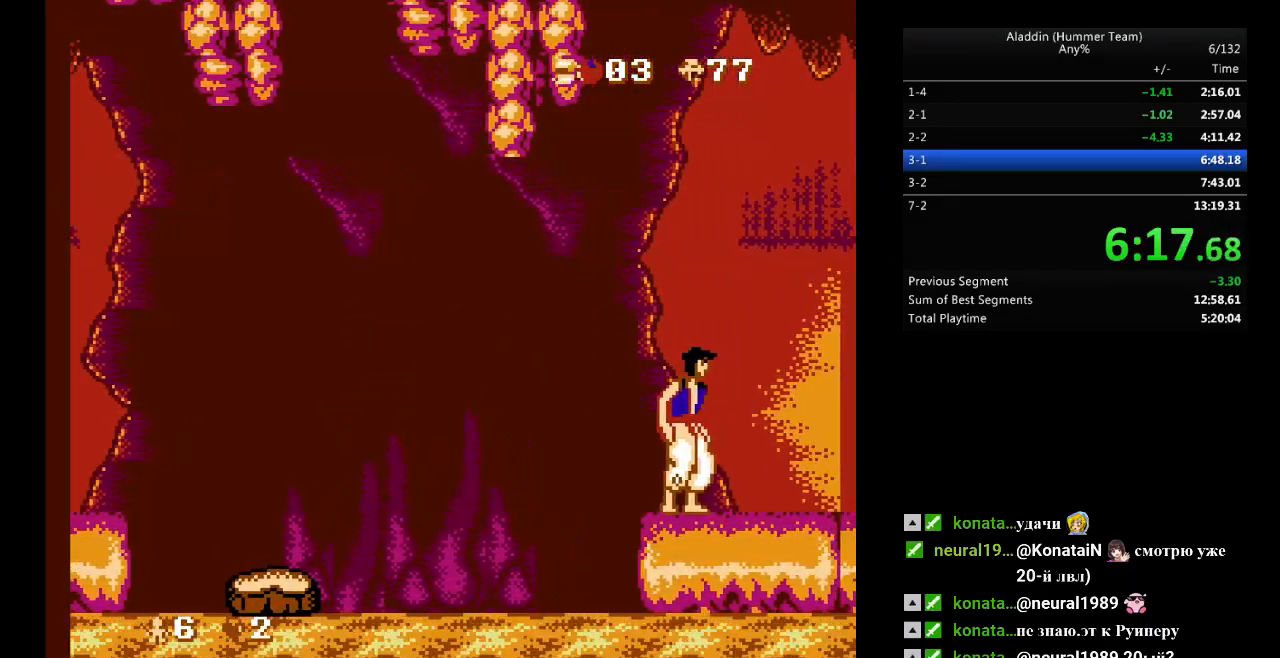
{"buttons": [], "events": []}
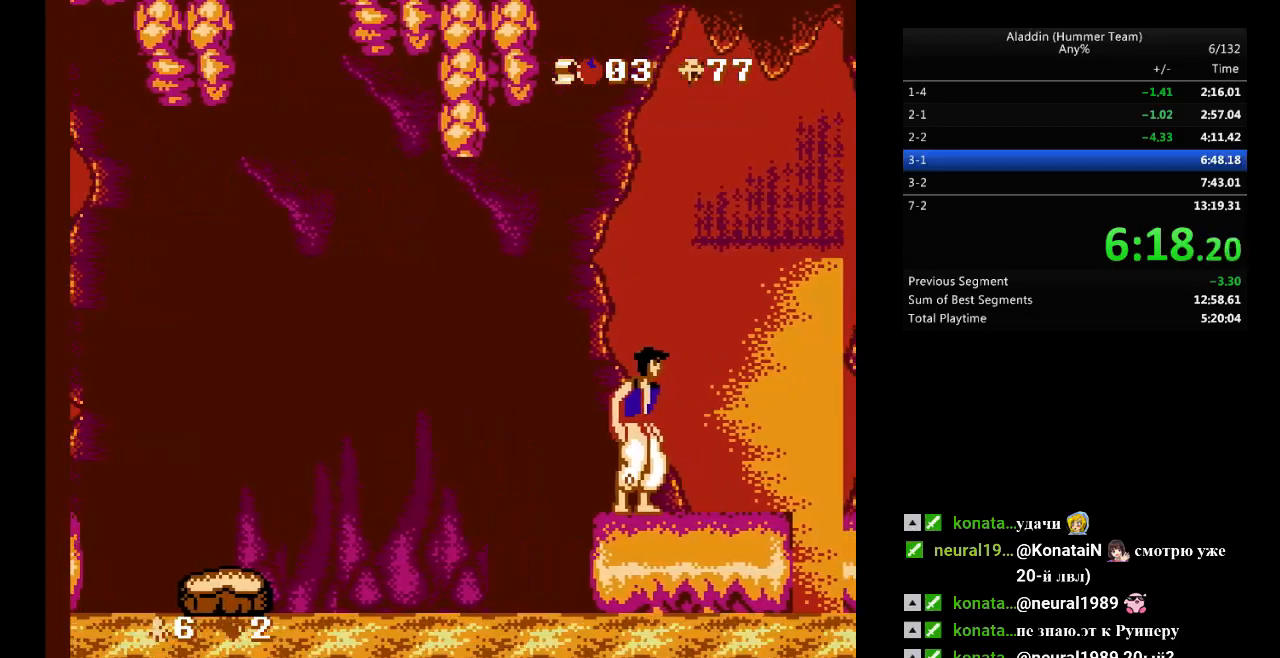
{"buttons": [], "events": []}